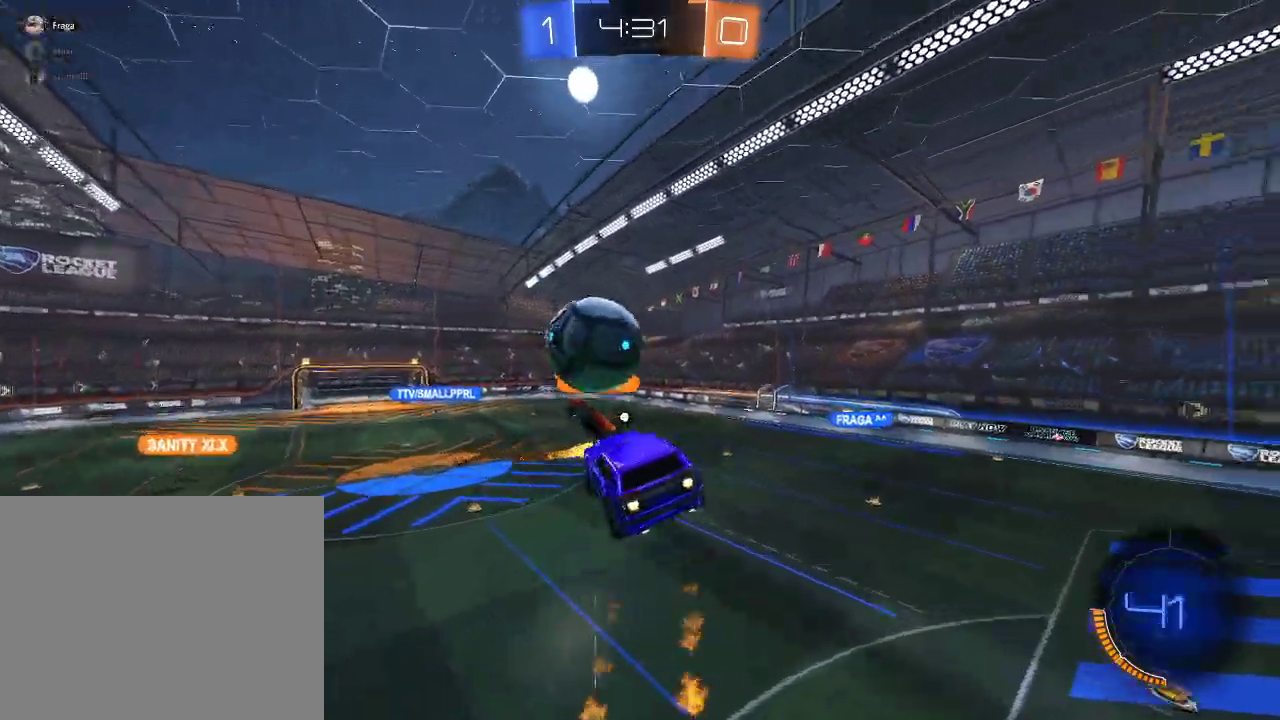
Gameplay with a controller (Xbox layout); each line is a JSON object with the inputs held at the frame after it. "events" lists button and stick changes between this image and that frame as [ms after this image, input, new state], when the widget could be followed in between.
{"buttons": ["Y", "R2"], "left_stick": "down-right", "right_stick": "center"}
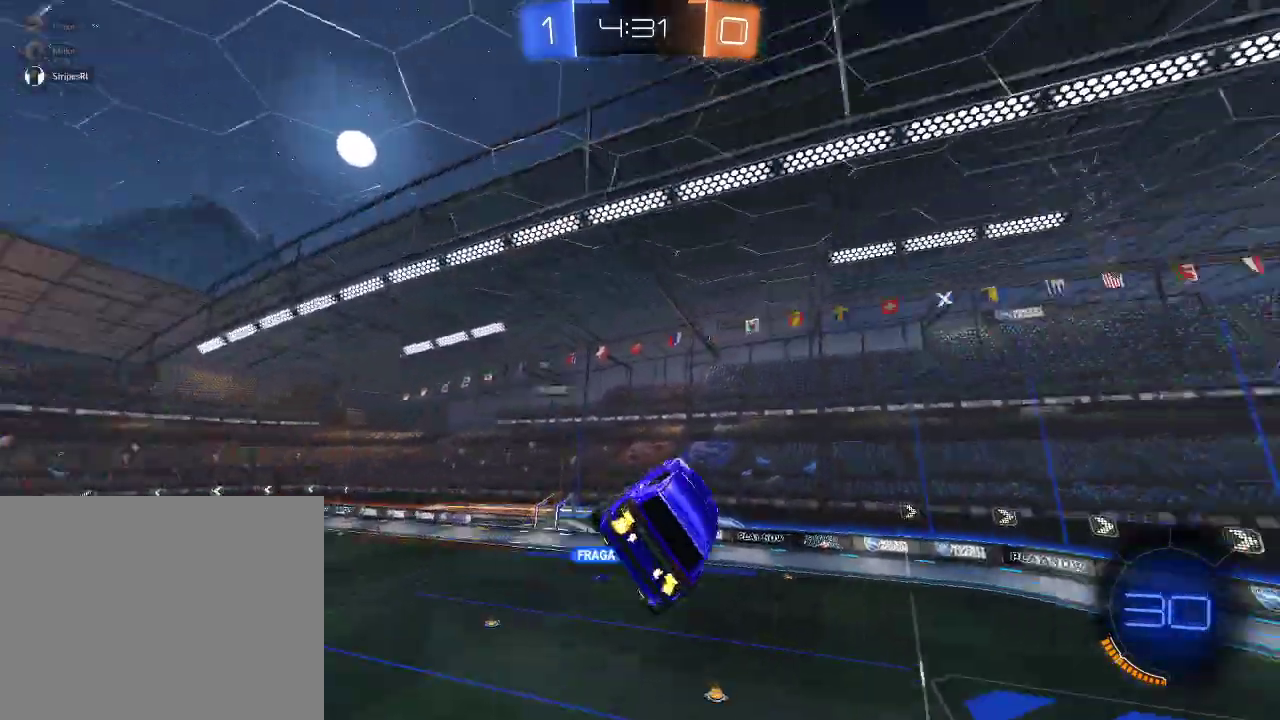
{"buttons": ["Y", "L1", "R2"], "left_stick": "right", "right_stick": "center", "events": [[83, "Y", "up"], [150, "left_stick", "right"], [200, "L1", "down"], [500, "Y", "down"]]}
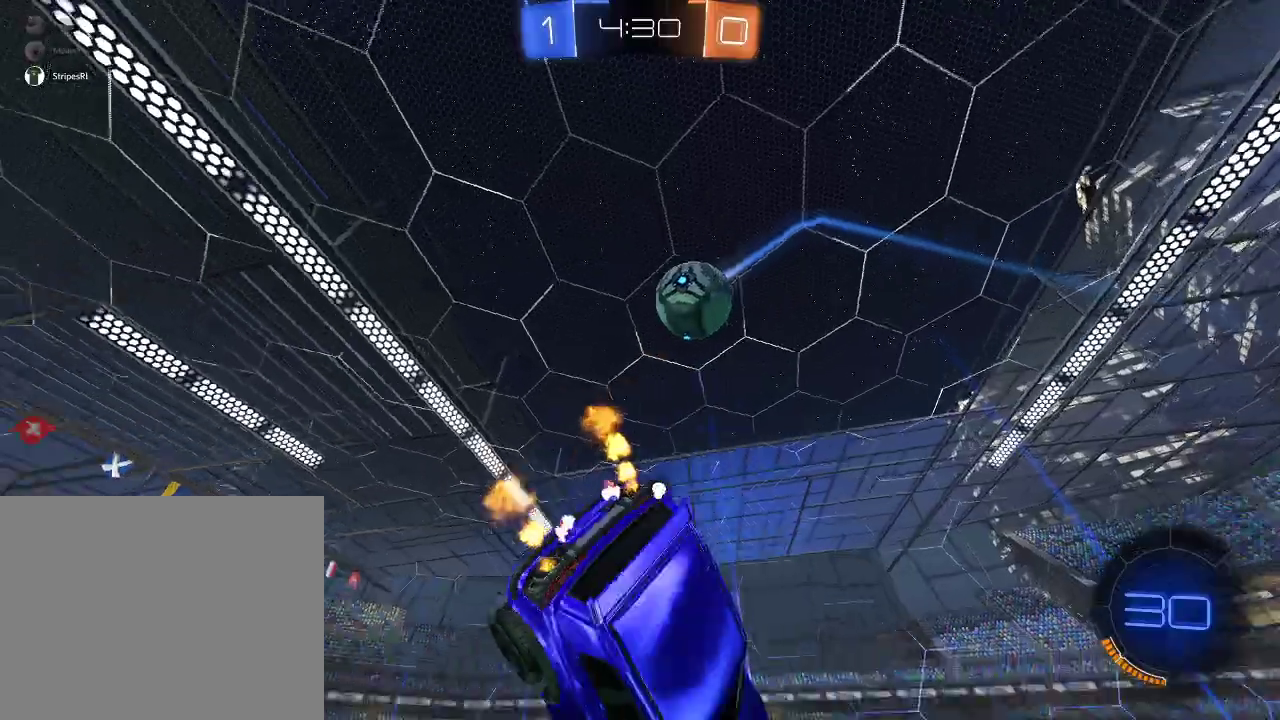
{"buttons": ["R2"], "left_stick": "center", "right_stick": "center", "events": [[50, "left_stick", "down-right"], [100, "Y", "up"], [367, "left_stick", "center"], [383, "L1", "up"]]}
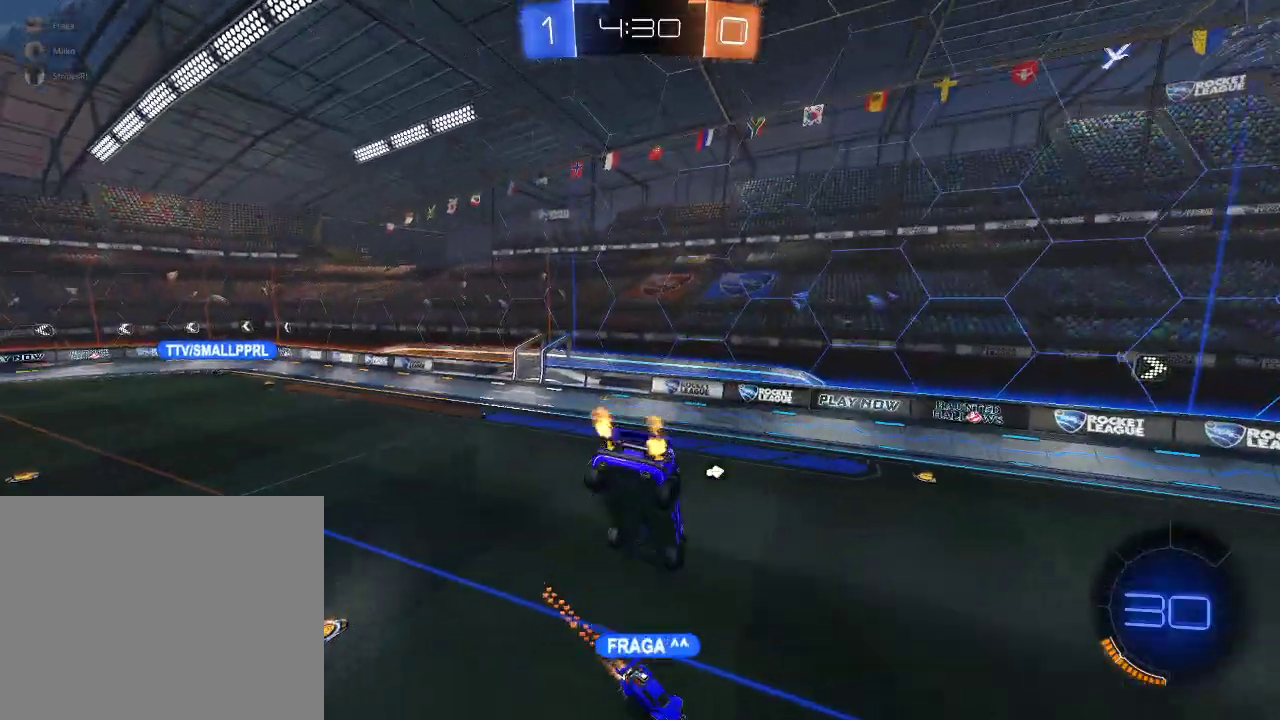
{"buttons": ["R2"], "left_stick": "center", "right_stick": "center", "events": [[183, "Y", "down"], [283, "Y", "up"]]}
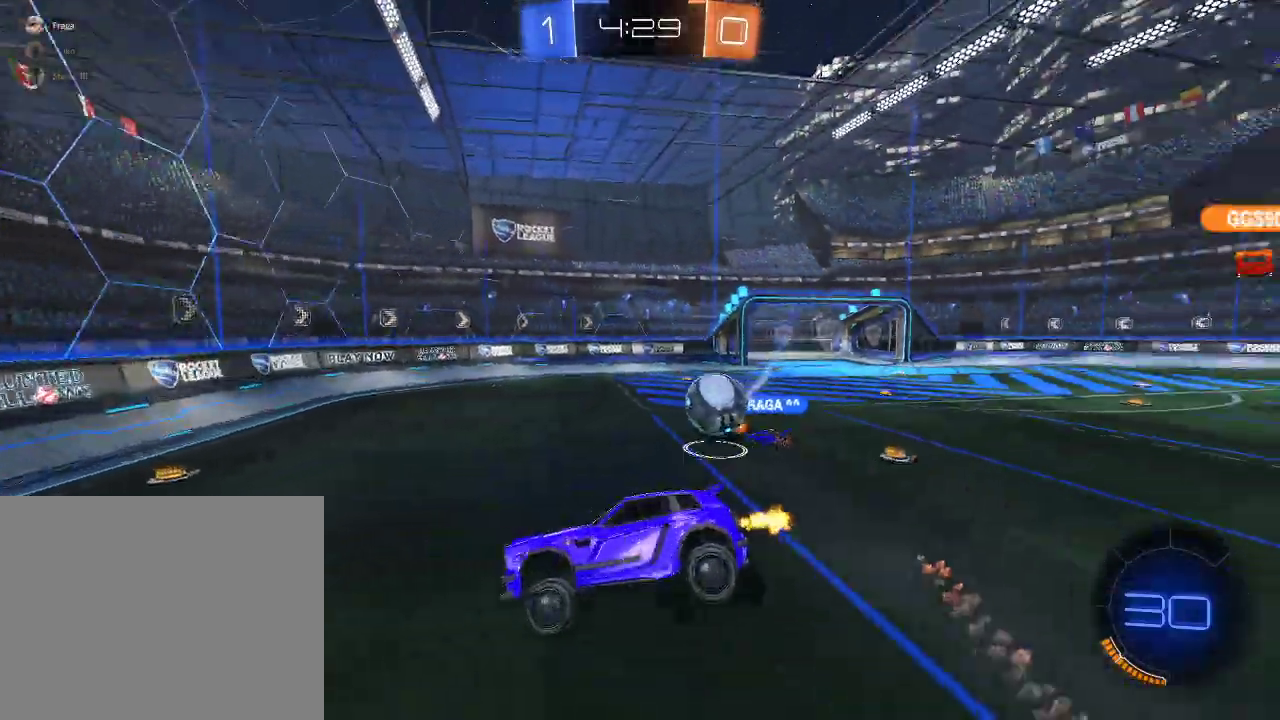
{"buttons": ["R2"], "left_stick": "right", "right_stick": "center", "events": [[100, "left_stick", "up-right"], [450, "left_stick", "right"]]}
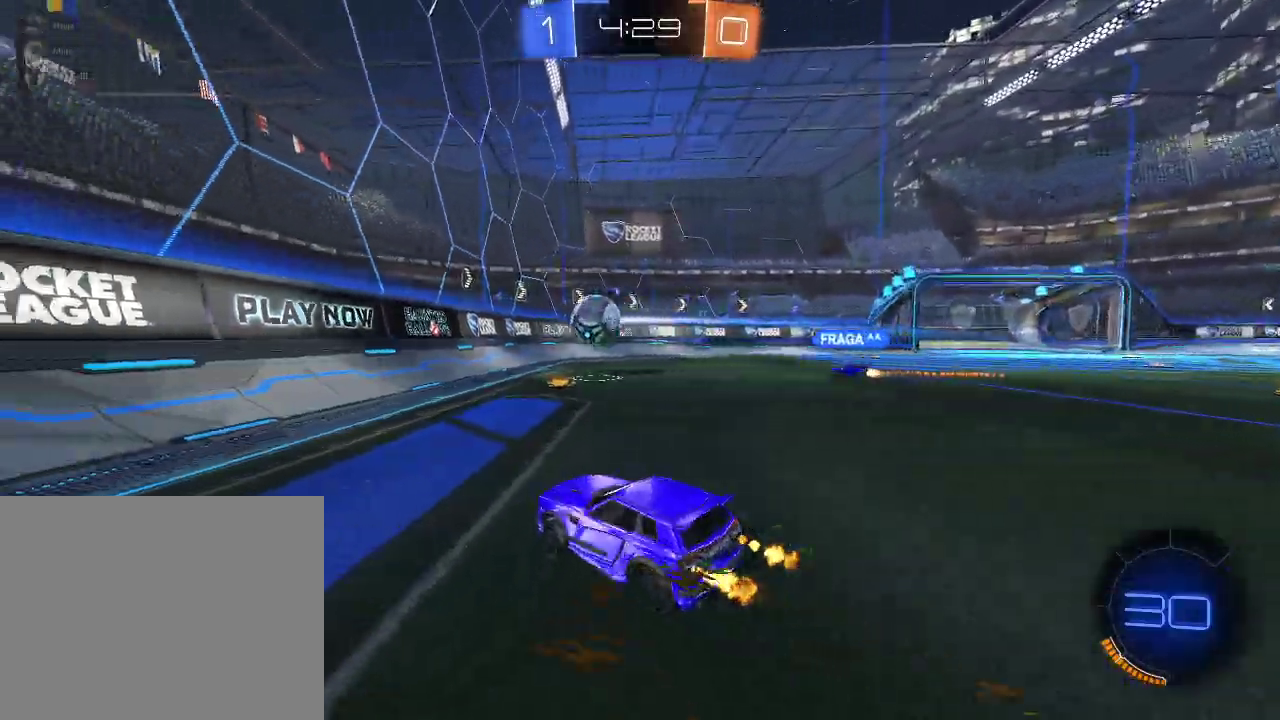
{"buttons": ["R2"], "left_stick": "right", "right_stick": "center", "events": [[217, "left_stick", "center"], [317, "Y", "down"], [333, "left_stick", "right"], [400, "Y", "up"]]}
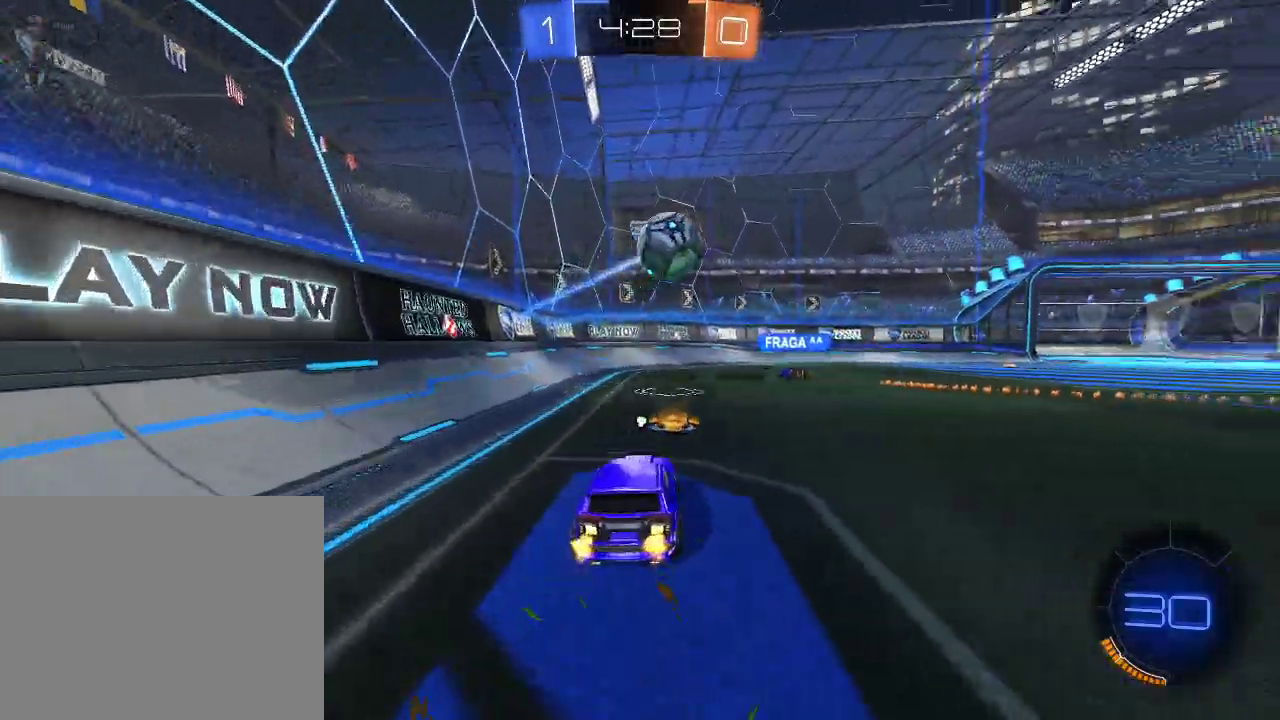
{"buttons": ["R2"], "left_stick": "left", "right_stick": "center", "events": [[183, "R1", "down"], [283, "R1", "up"], [317, "left_stick", "center"], [400, "left_stick", "left"]]}
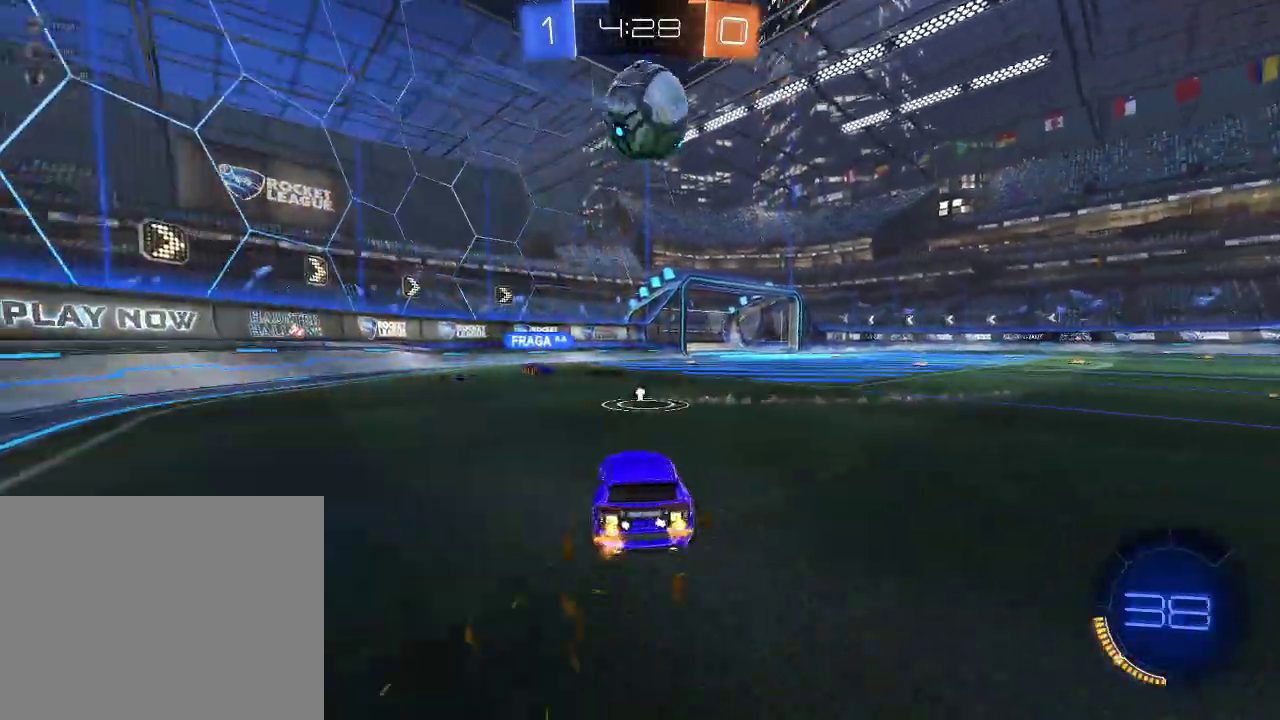
{"buttons": ["R2"], "left_stick": "right", "right_stick": "center", "events": [[17, "left_stick", "center"], [50, "Y", "down"], [150, "Y", "up"], [383, "left_stick", "right"]]}
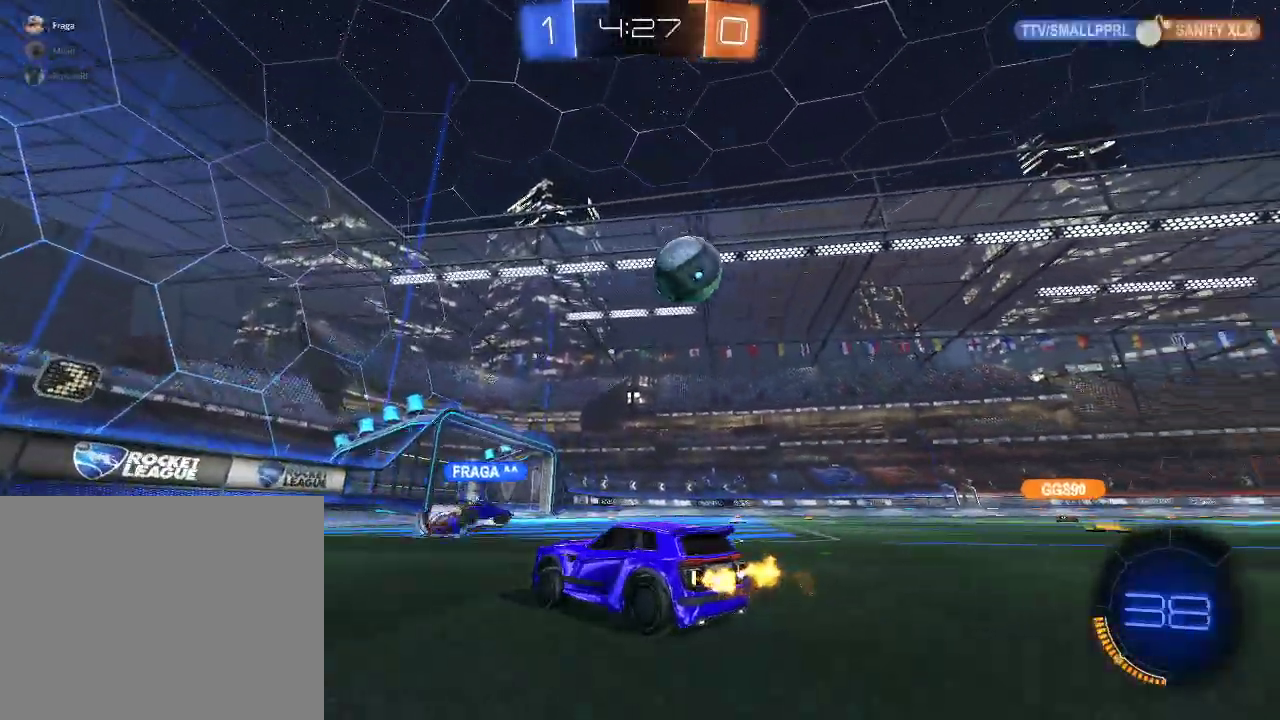
{"buttons": ["R2"], "left_stick": "center", "right_stick": "center", "events": [[17, "left_stick", "center"], [50, "R1", "down"], [283, "R1", "up"], [400, "left_stick", "up-right"], [483, "left_stick", "center"]]}
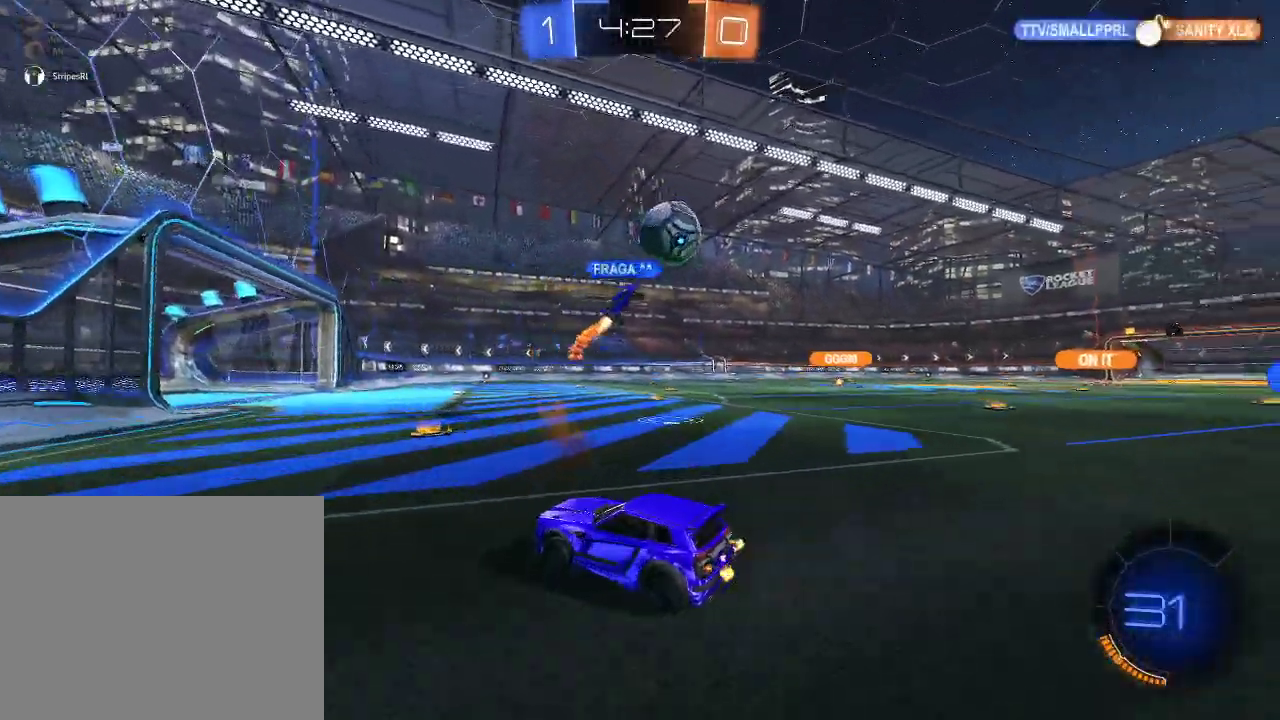
{"buttons": ["R2"], "left_stick": "right", "right_stick": "center", "events": [[100, "left_stick", "right"]]}
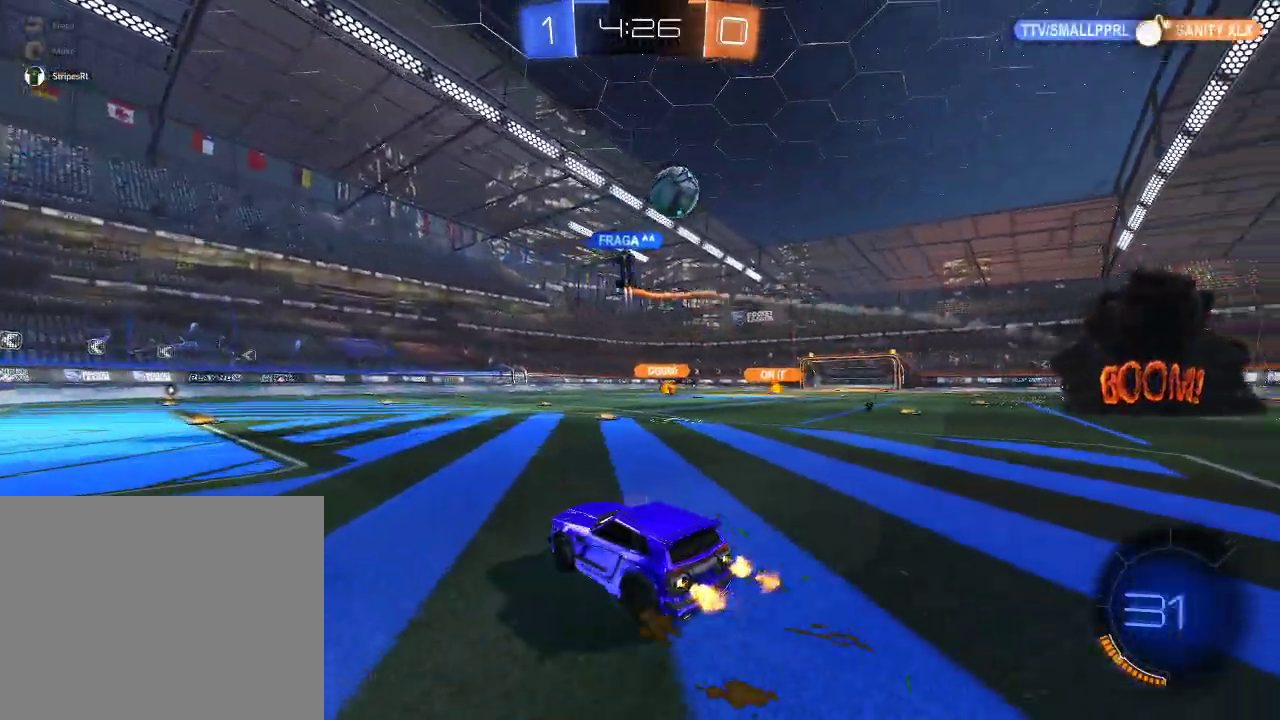
{"buttons": ["R2"], "left_stick": "center", "right_stick": "center", "events": [[417, "left_stick", "center"]]}
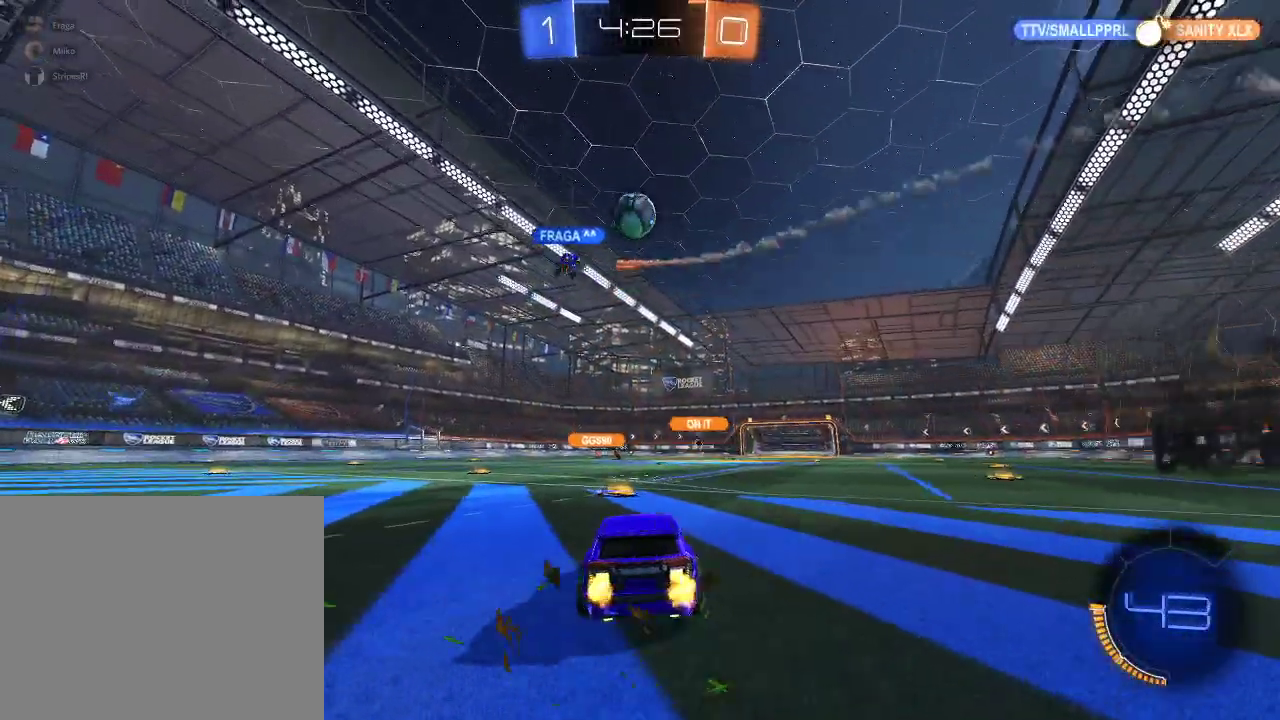
{"buttons": ["R2"], "left_stick": "left", "right_stick": "center", "events": [[133, "left_stick", "left"], [200, "left_stick", "center"], [500, "left_stick", "left"]]}
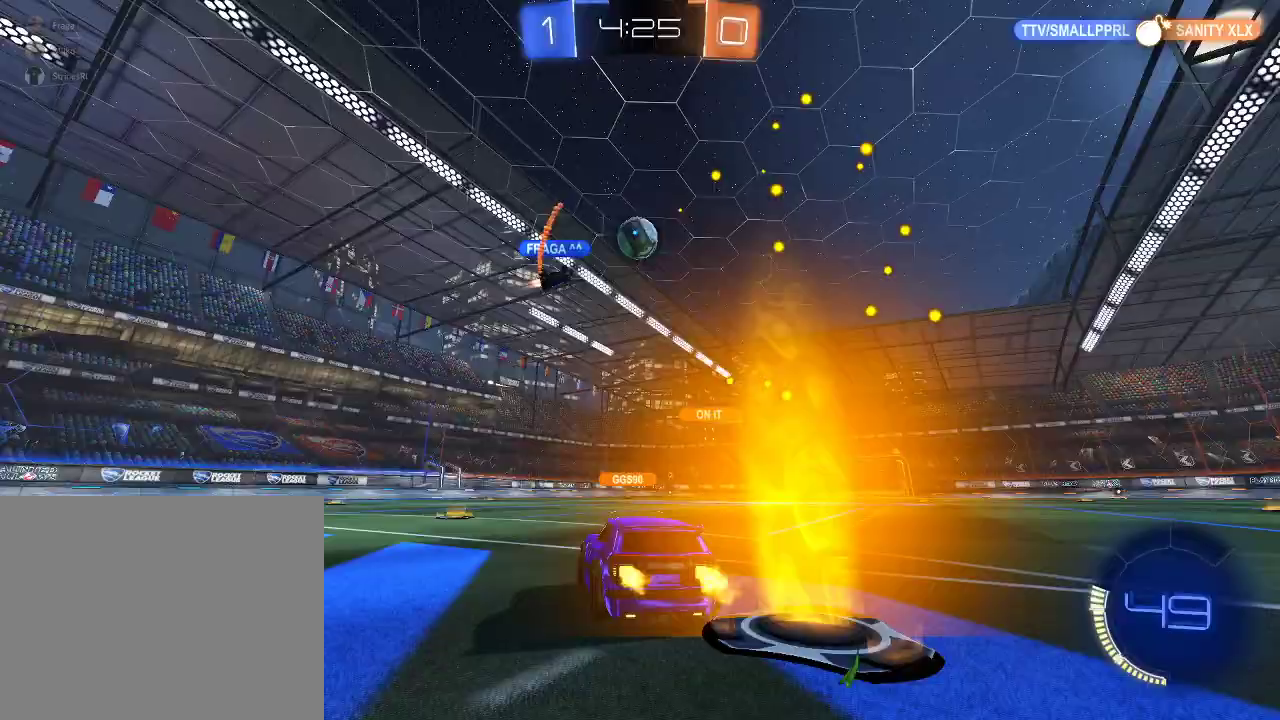
{"buttons": ["R2"], "left_stick": "center", "right_stick": "center", "events": [[133, "left_stick", "center"]]}
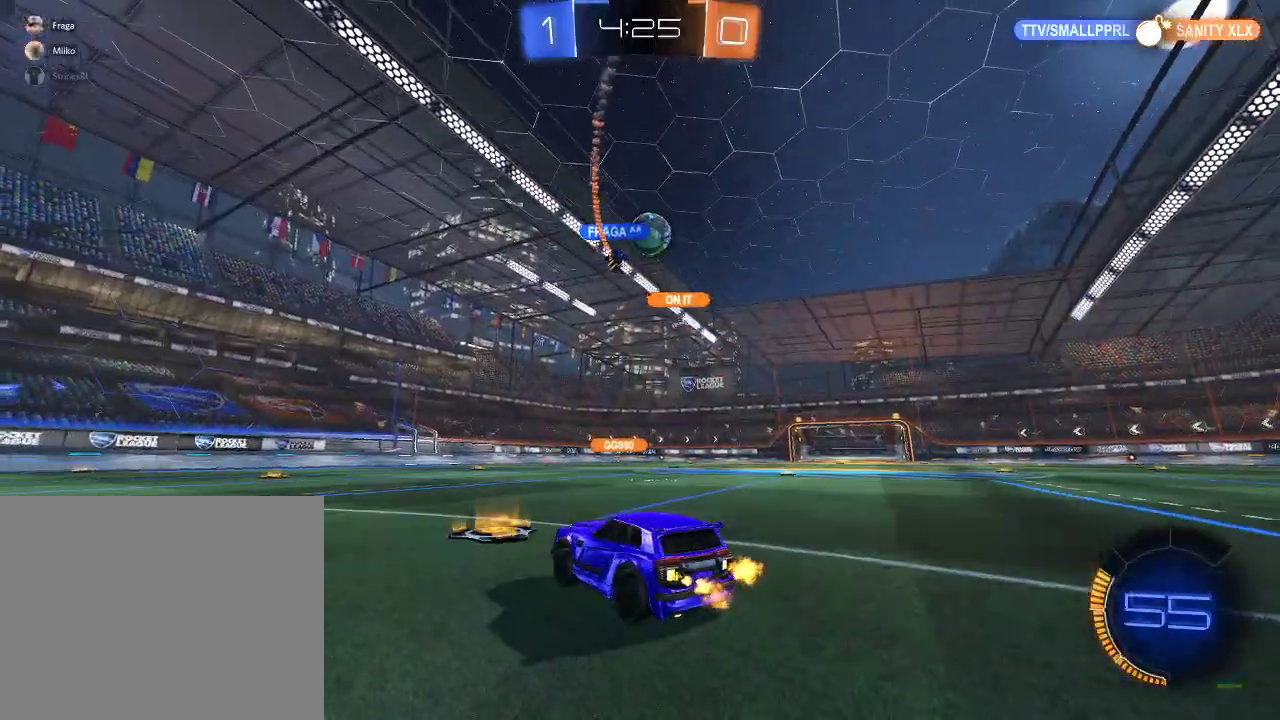
{"buttons": ["R2"], "left_stick": "center", "right_stick": "center"}
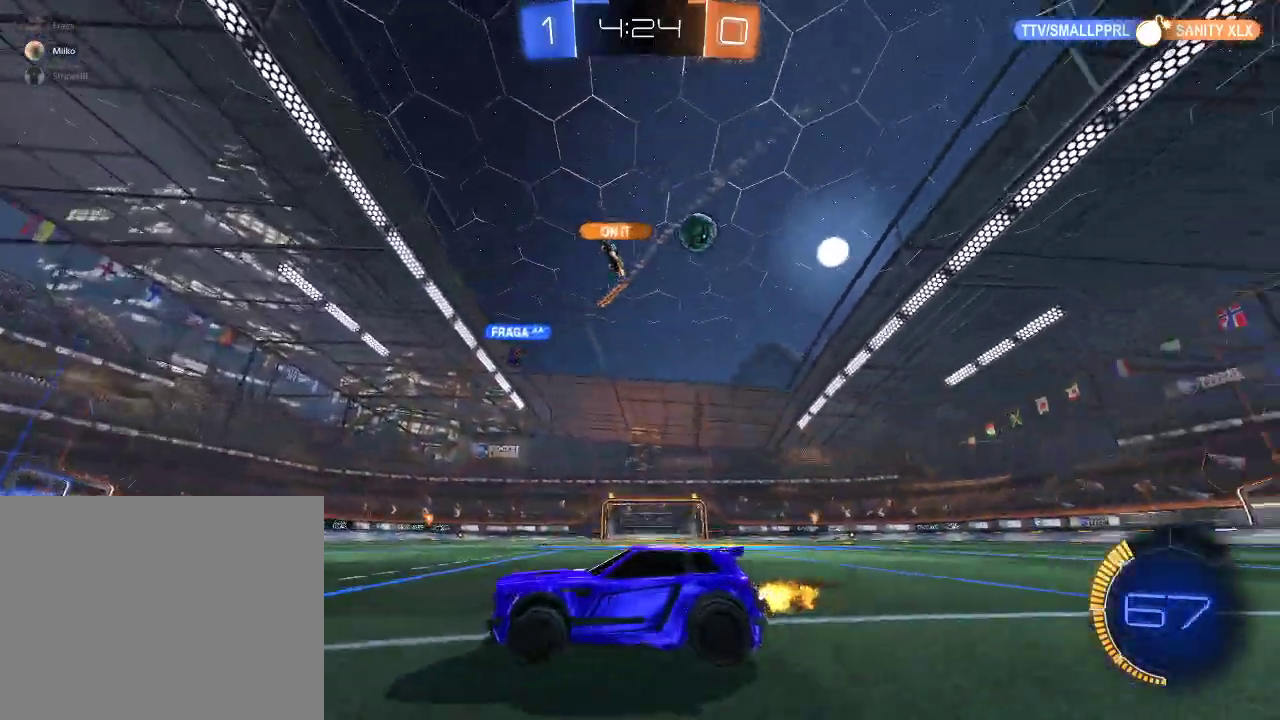
{"buttons": ["R2"], "left_stick": "left", "right_stick": "center"}
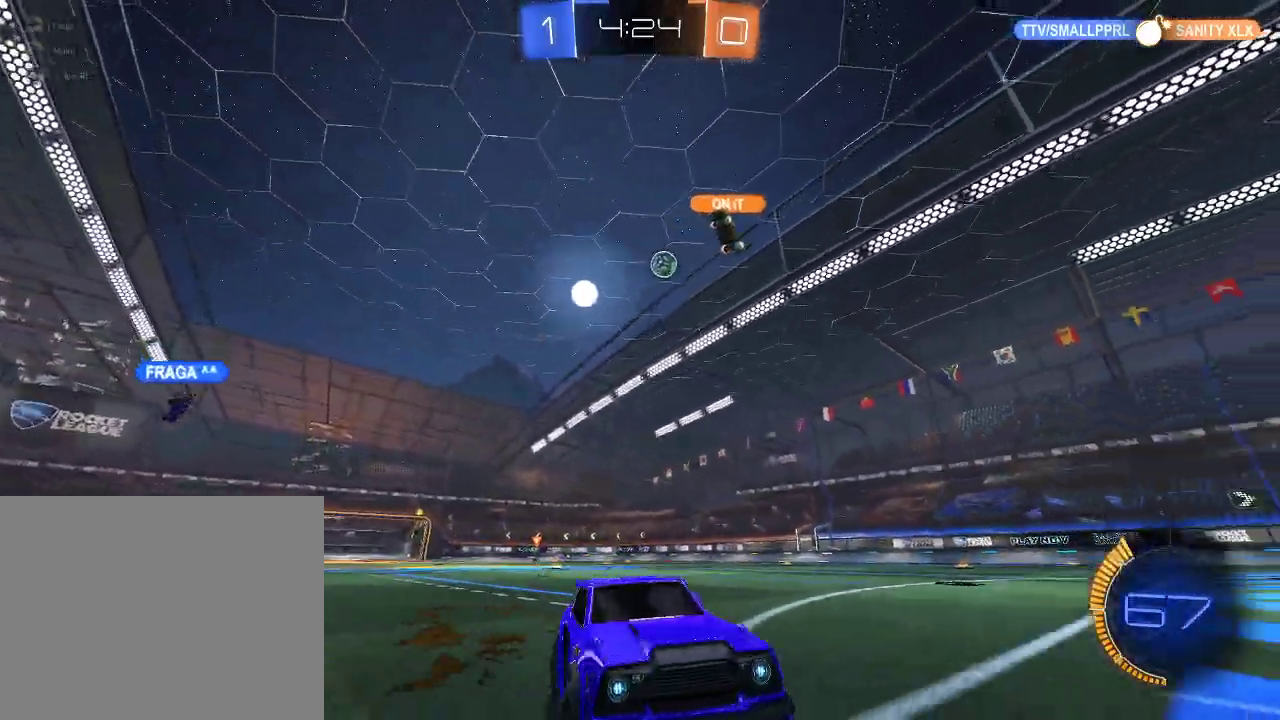
{"buttons": ["R2"], "left_stick": "left", "right_stick": "right", "events": [[250, "right_stick", "right"]]}
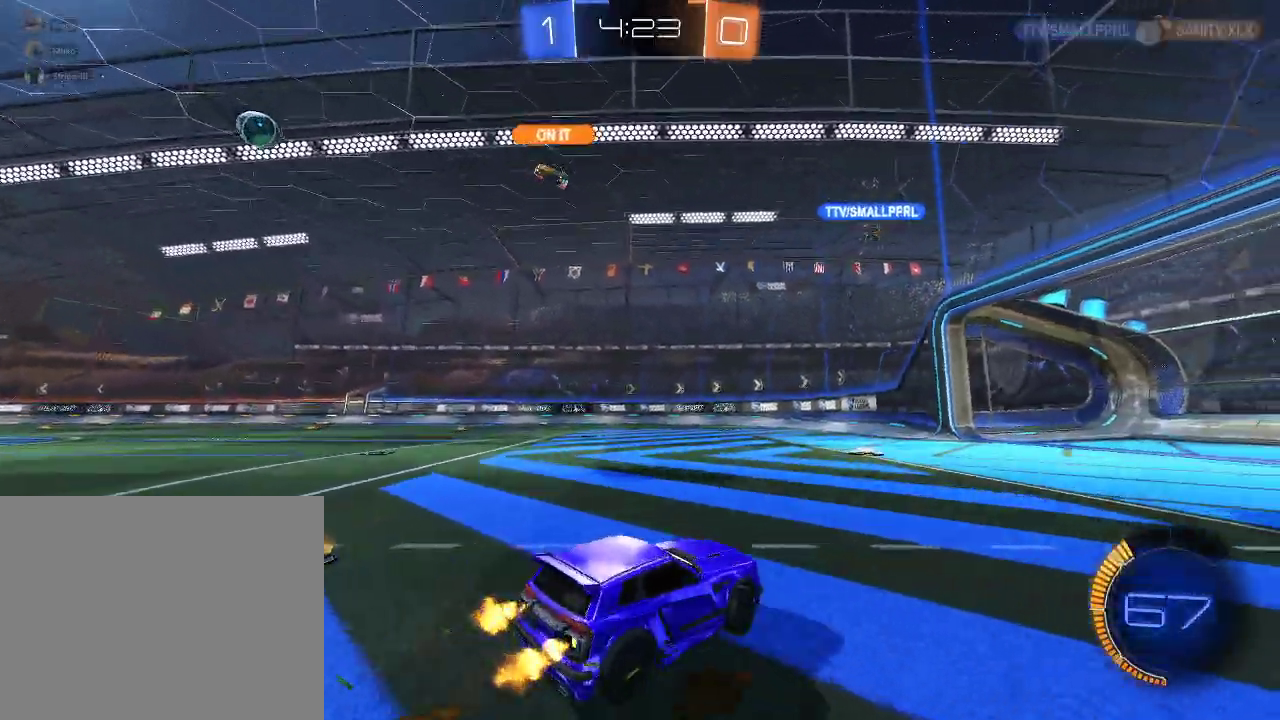
{"buttons": ["R2"], "left_stick": "right", "right_stick": "center", "events": [[100, "left_stick", "center"], [217, "right_stick", "center"], [250, "left_stick", "left"], [333, "left_stick", "center"], [433, "left_stick", "right"]]}
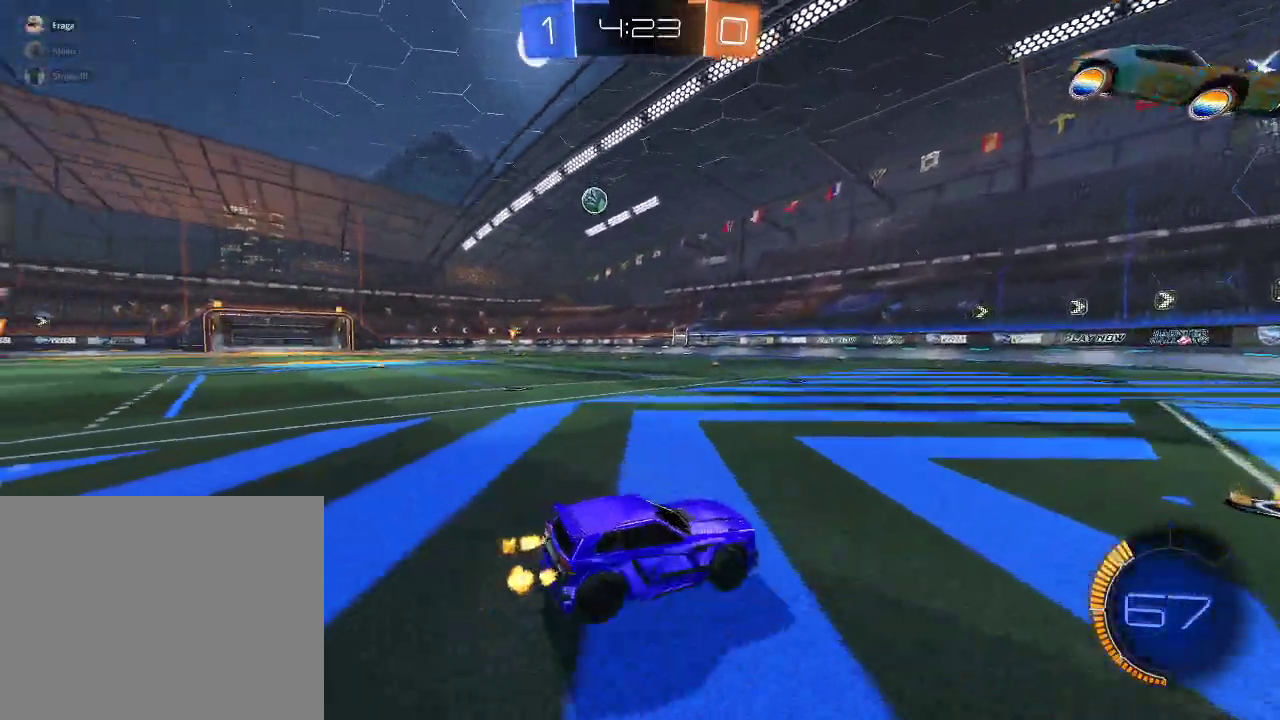
{"buttons": ["R2"], "left_stick": "center", "right_stick": "right", "events": [[83, "left_stick", "center"], [183, "left_stick", "left"], [283, "right_stick", "right"], [450, "left_stick", "center"]]}
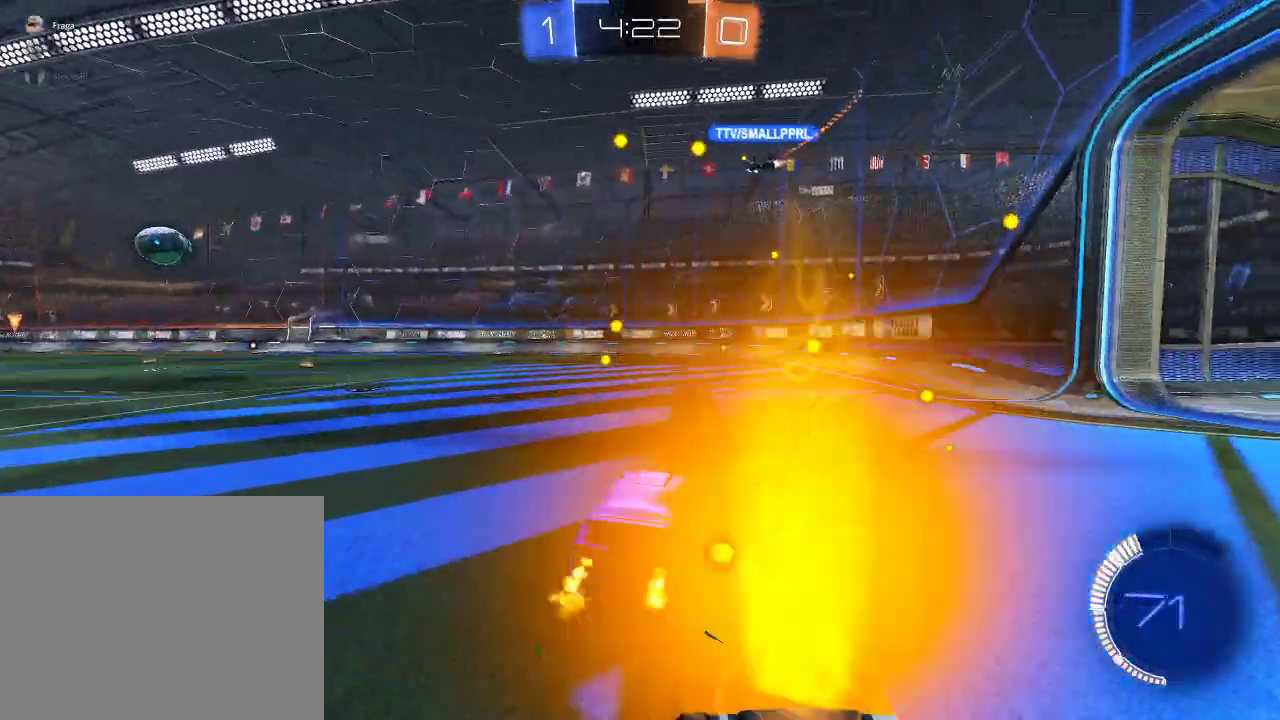
{"buttons": ["R2"], "left_stick": "center", "right_stick": "center", "events": [[67, "right_stick", "center"], [250, "left_stick", "right"], [383, "left_stick", "center"]]}
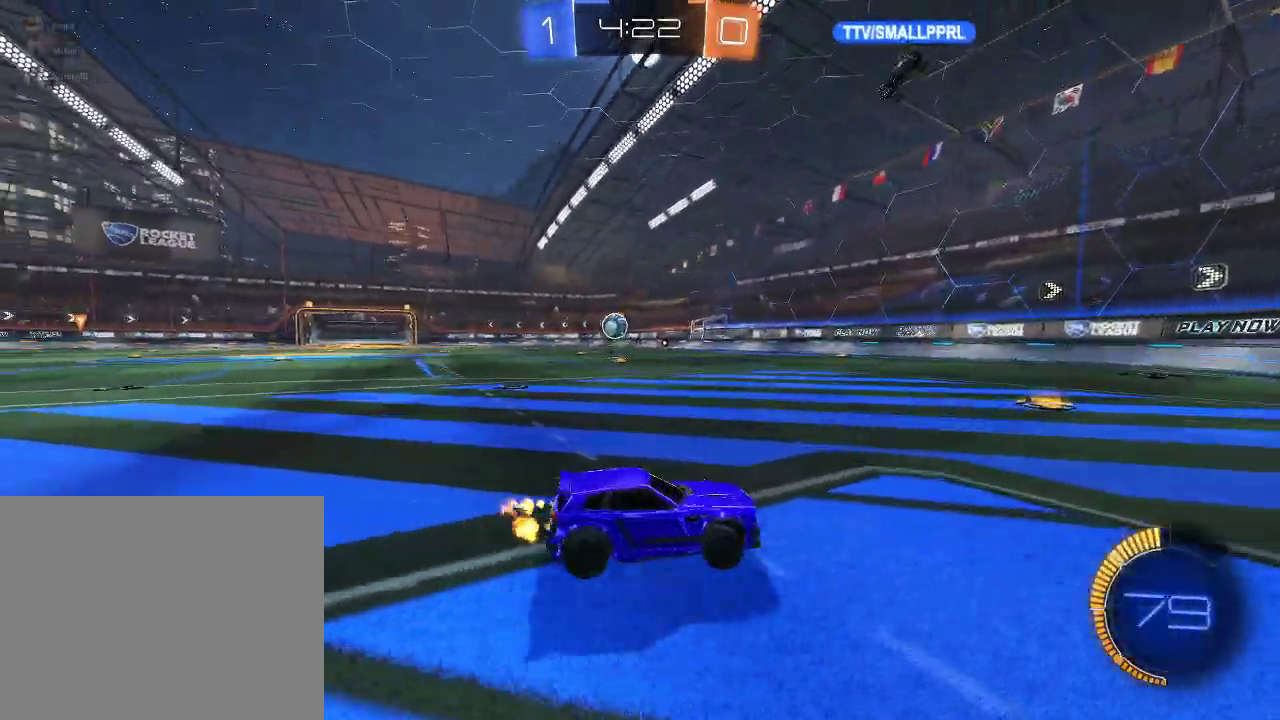
{"buttons": ["R2"], "left_stick": "left", "right_stick": "center", "events": [[133, "left_stick", "right"], [283, "R2", "up"], [300, "L2", "down"], [350, "left_stick", "center"], [417, "left_stick", "left"], [450, "L2", "up"], [467, "R2", "down"]]}
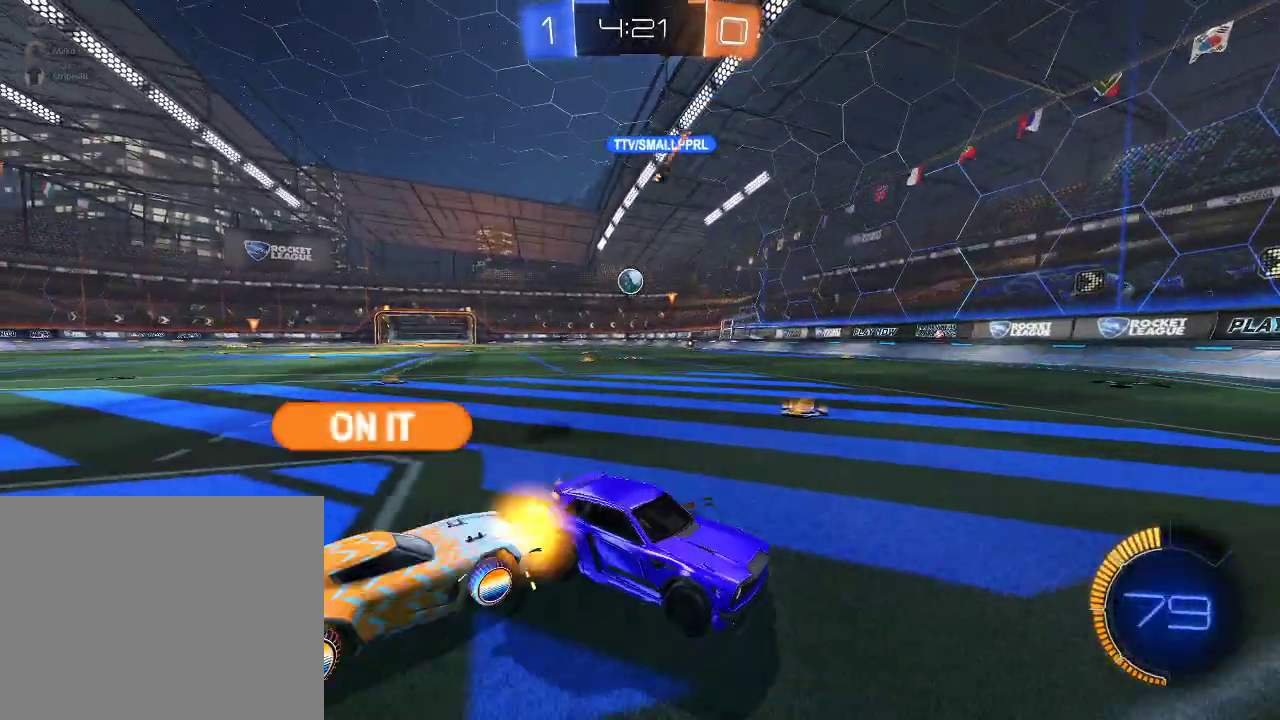
{"buttons": ["R2"], "left_stick": "left", "right_stick": "center", "events": [[317, "left_stick", "center"], [400, "left_stick", "left"]]}
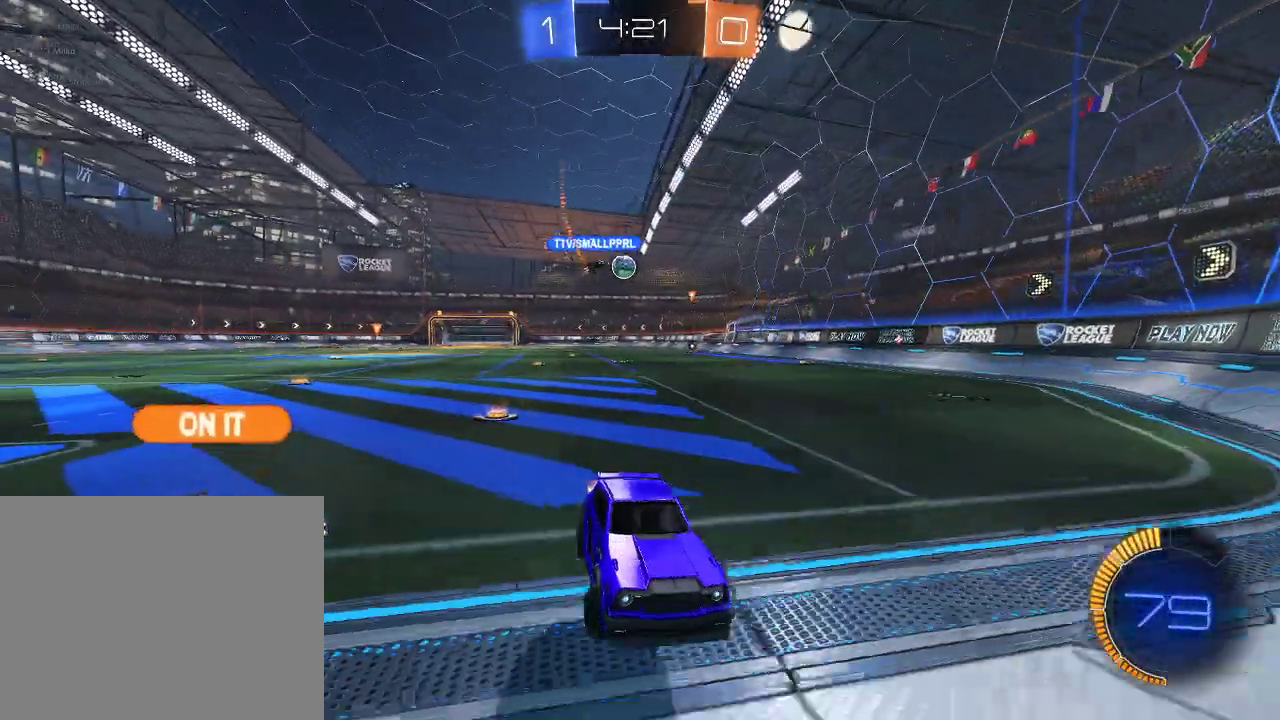
{"buttons": ["R2"], "left_stick": "right", "right_stick": "center", "events": [[200, "left_stick", "center"], [267, "left_stick", "right"]]}
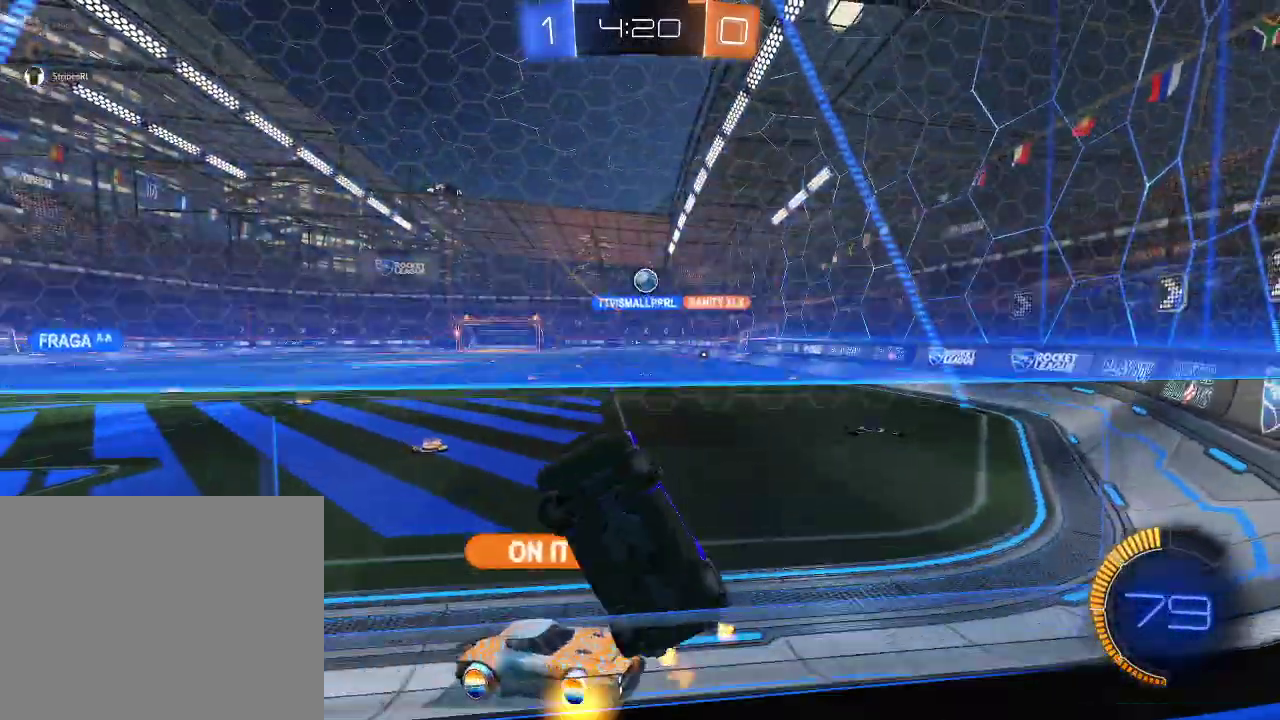
{"buttons": ["R2"], "left_stick": "center", "right_stick": "center", "events": [[100, "R2", "up"], [200, "L2", "down"], [367, "L2", "up"], [383, "left_stick", "center"], [483, "R2", "down"]]}